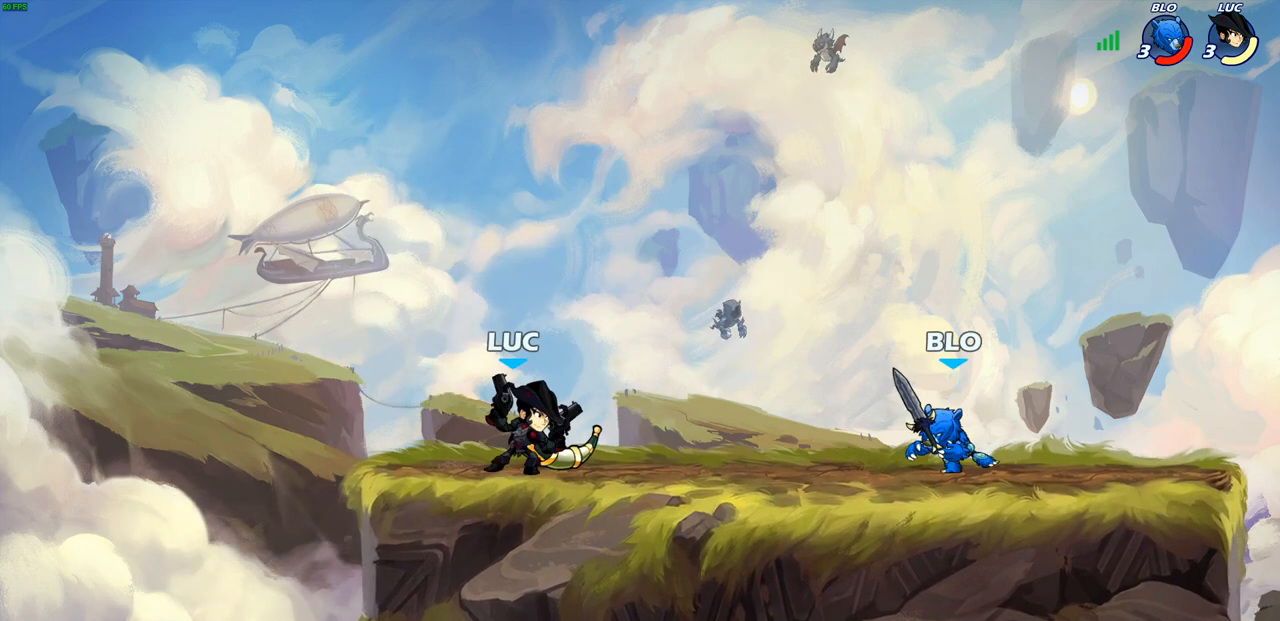
Gameplay with a controller (PlayStation layout); each line is a JSON object with the inputs held at the frame after it. "events" lists button and stick changes between this image and that frame as [ms after this image, input, new state], when the widget could be followed in between.
{"buttons": [], "left_stick": "center", "right_stick": "center", "events": [[50, "SQUARE", "down"], [167, "R1", "up"], [167, "R2", "up"], [183, "SQUARE", "up"], [250, "left_stick", "center"]]}
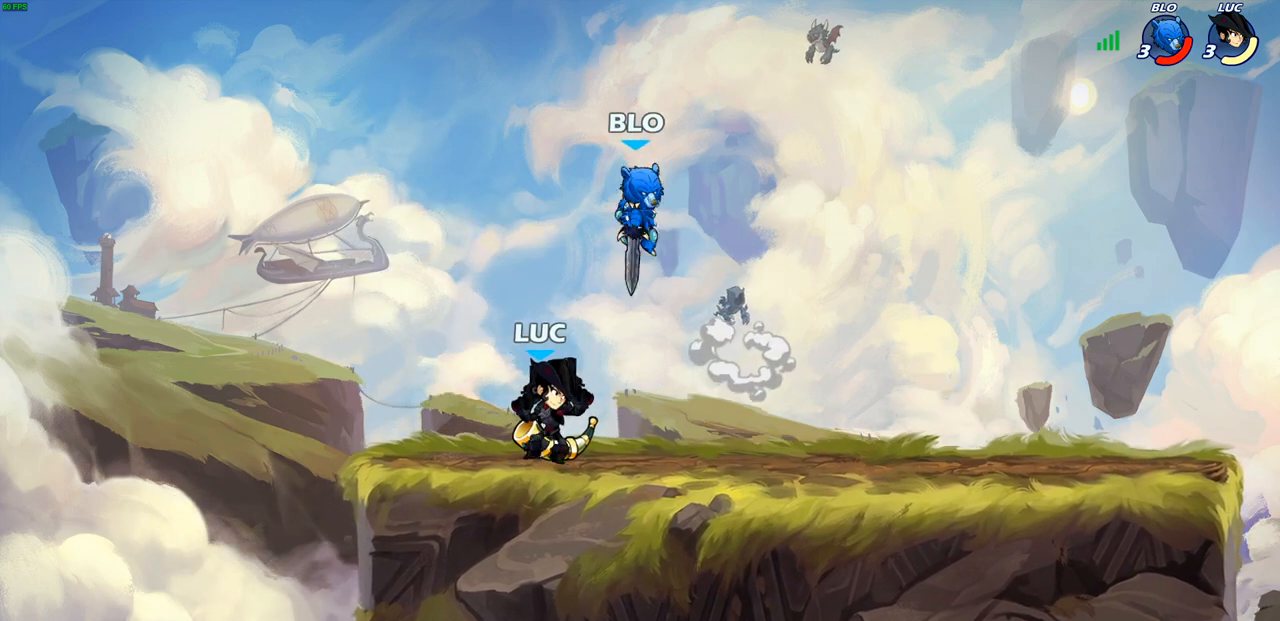
{"buttons": [], "left_stick": "left", "right_stick": "center", "events": [[117, "CROSS", "down"], [117, "left_stick", "down-left"], [150, "SQUARE", "down"], [200, "CROSS", "up"], [233, "SQUARE", "up"], [250, "left_stick", "center"], [433, "left_stick", "left"]]}
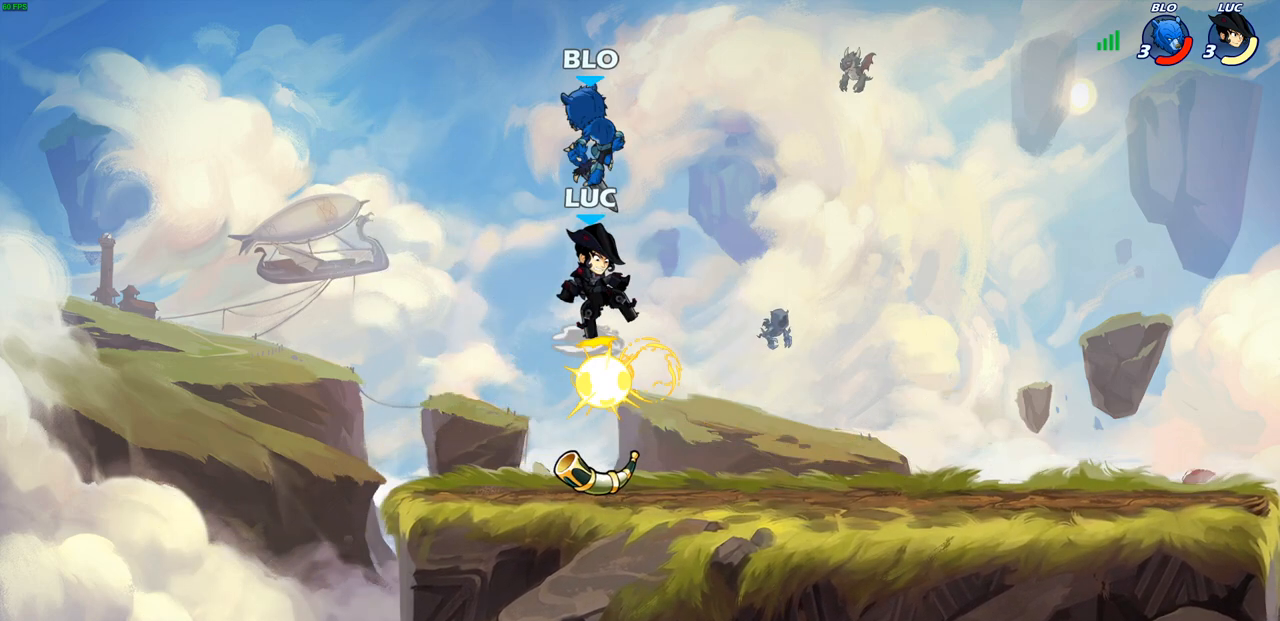
{"buttons": [], "left_stick": "right", "right_stick": "center", "events": [[133, "left_stick", "down-left"], [433, "left_stick", "right"]]}
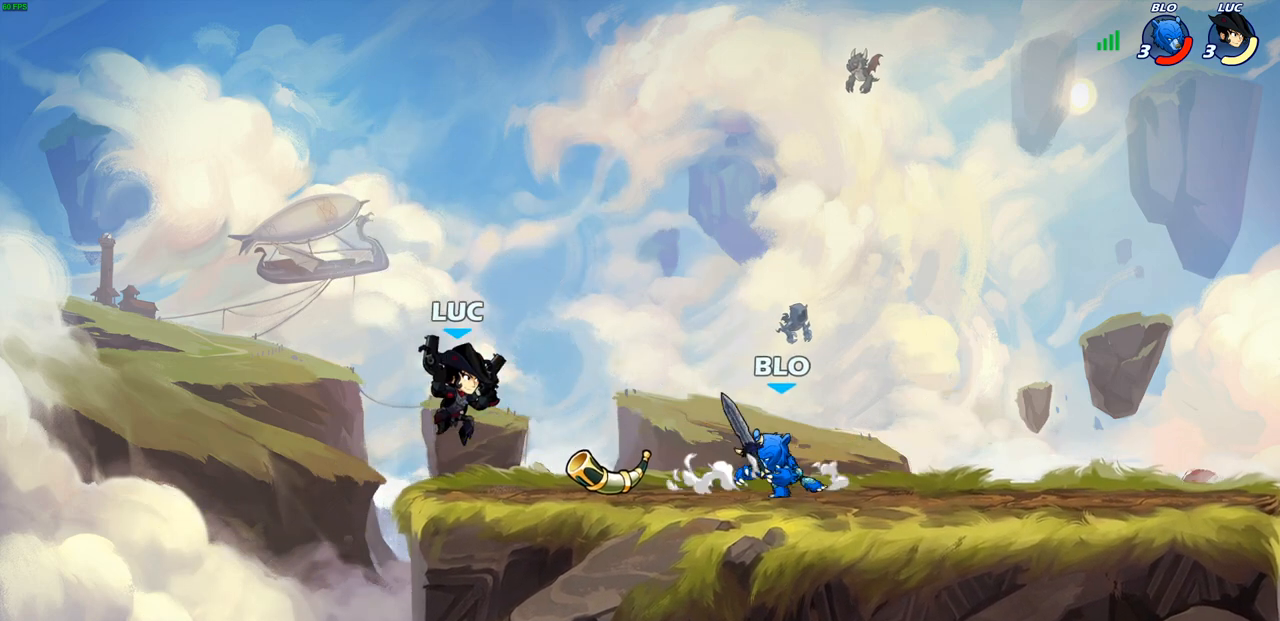
{"buttons": [], "left_stick": "center", "right_stick": "center", "events": [[100, "SQUARE", "down"], [183, "SQUARE", "up"], [233, "left_stick", "center"]]}
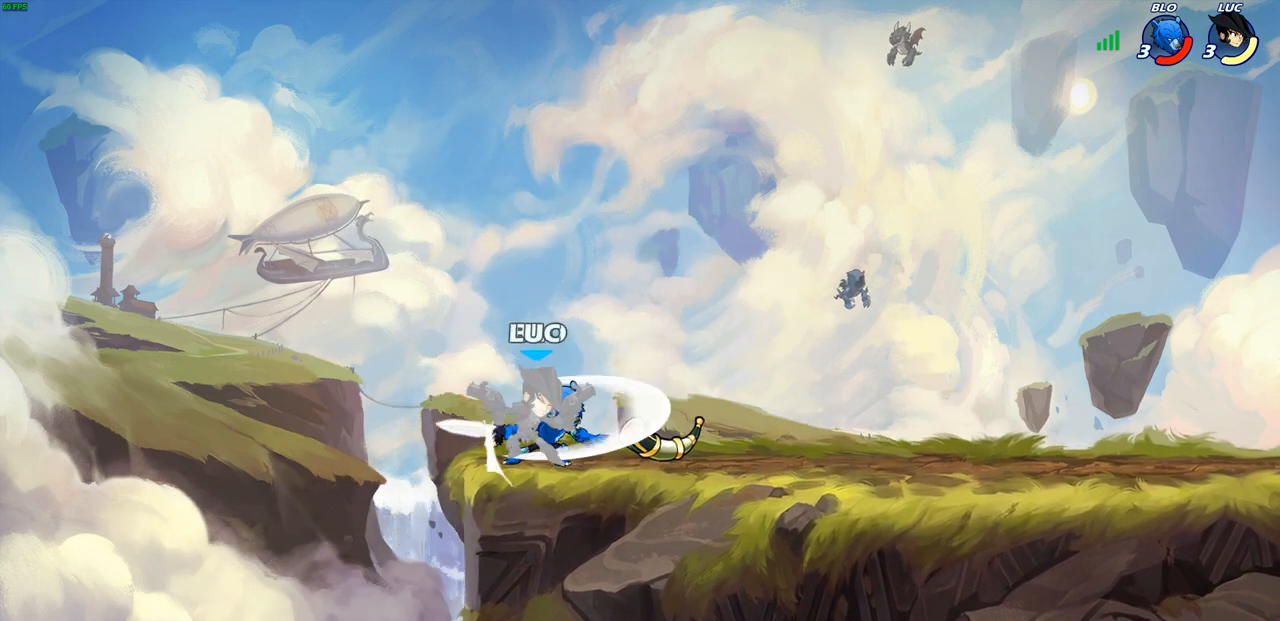
{"buttons": [], "left_stick": "center", "right_stick": "center", "events": [[117, "left_stick", "right"], [450, "left_stick", "center"]]}
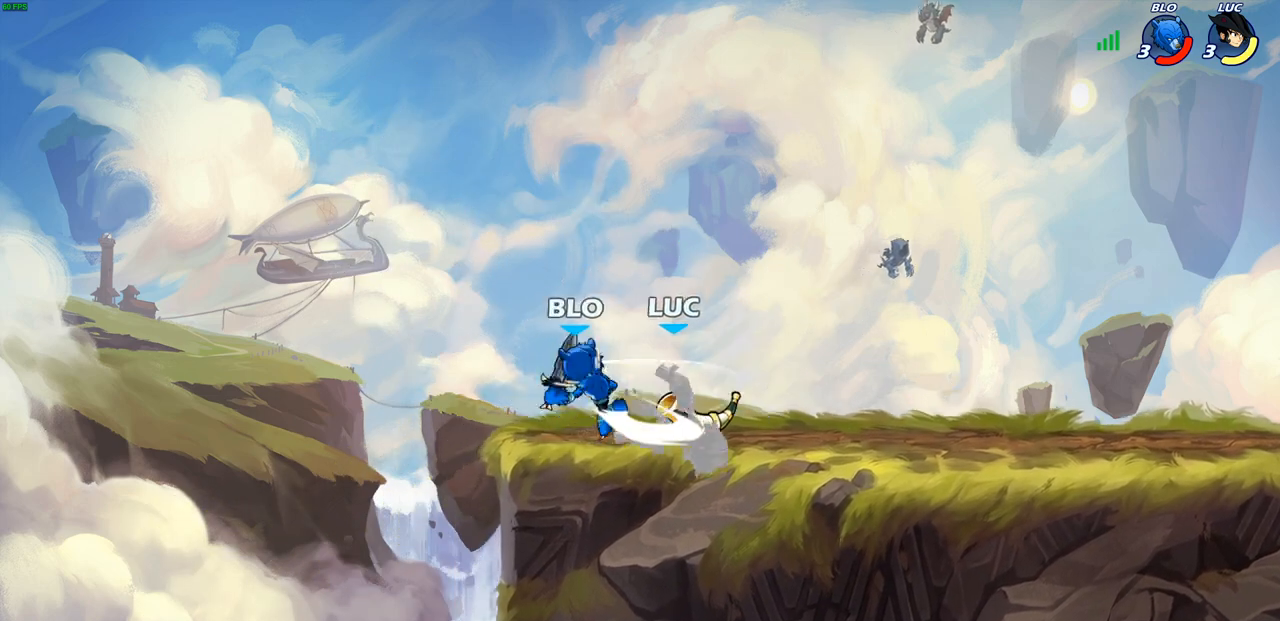
{"buttons": [], "left_stick": "center", "right_stick": "center", "events": [[200, "left_stick", "up-left"], [317, "R2", "down"], [317, "left_stick", "up-right"], [367, "SQUARE", "down"], [433, "R2", "up"], [467, "SQUARE", "up"], [467, "left_stick", "center"]]}
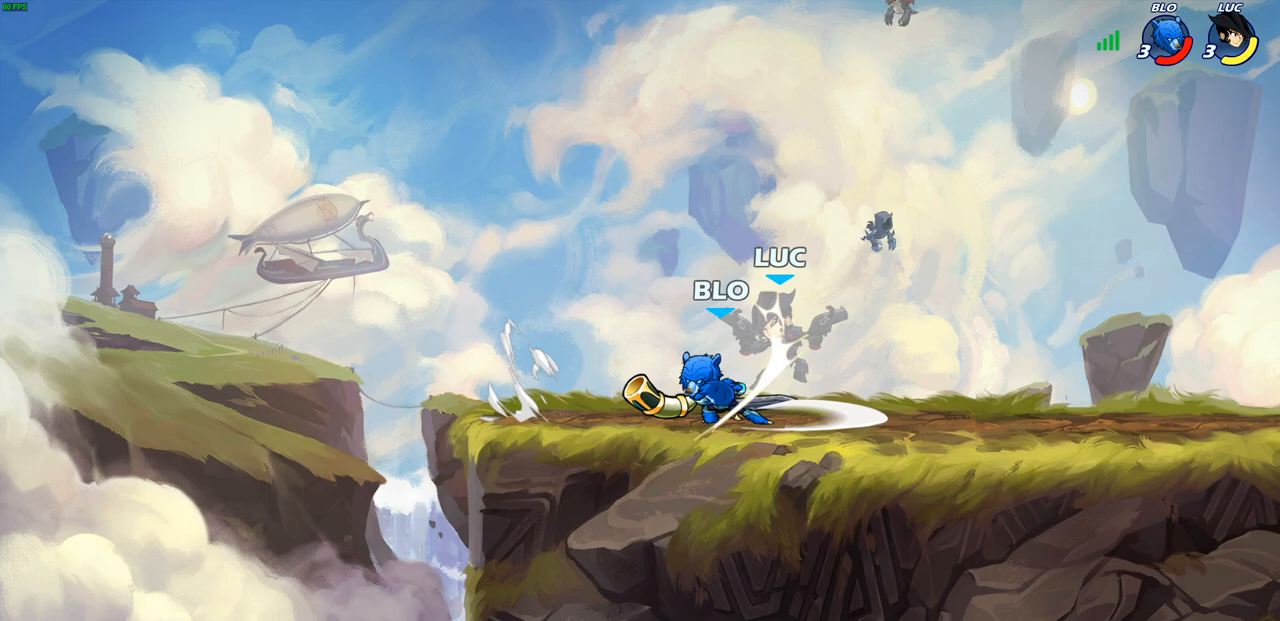
{"buttons": ["CROSS", "R2"], "left_stick": "up-left", "right_stick": "center", "events": [[250, "left_stick", "up-left"], [283, "CROSS", "down"], [350, "R1", "down"], [350, "R2", "down"], [417, "R1", "up"]]}
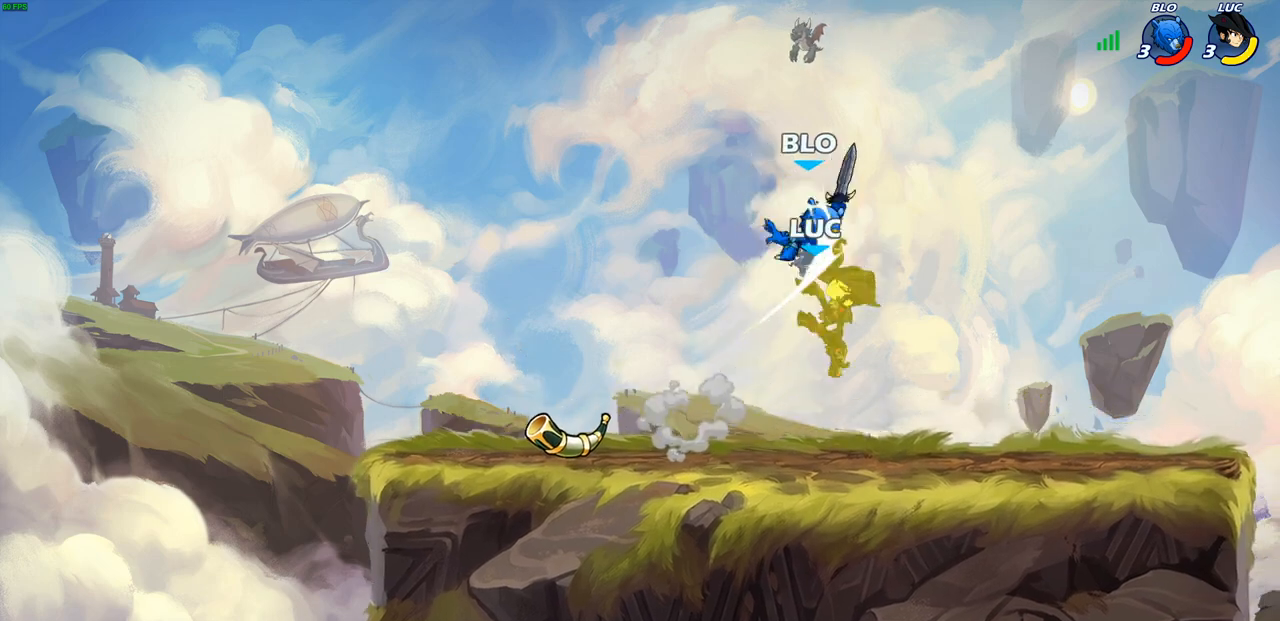
{"buttons": ["R1", "R2"], "left_stick": "up-left", "right_stick": "center", "events": [[150, "R1", "down"], [167, "CROSS", "up"], [200, "R1", "up"], [200, "R2", "up"], [233, "left_stick", "up-right"], [317, "R1", "down"], [317, "R2", "down"], [467, "left_stick", "up-left"]]}
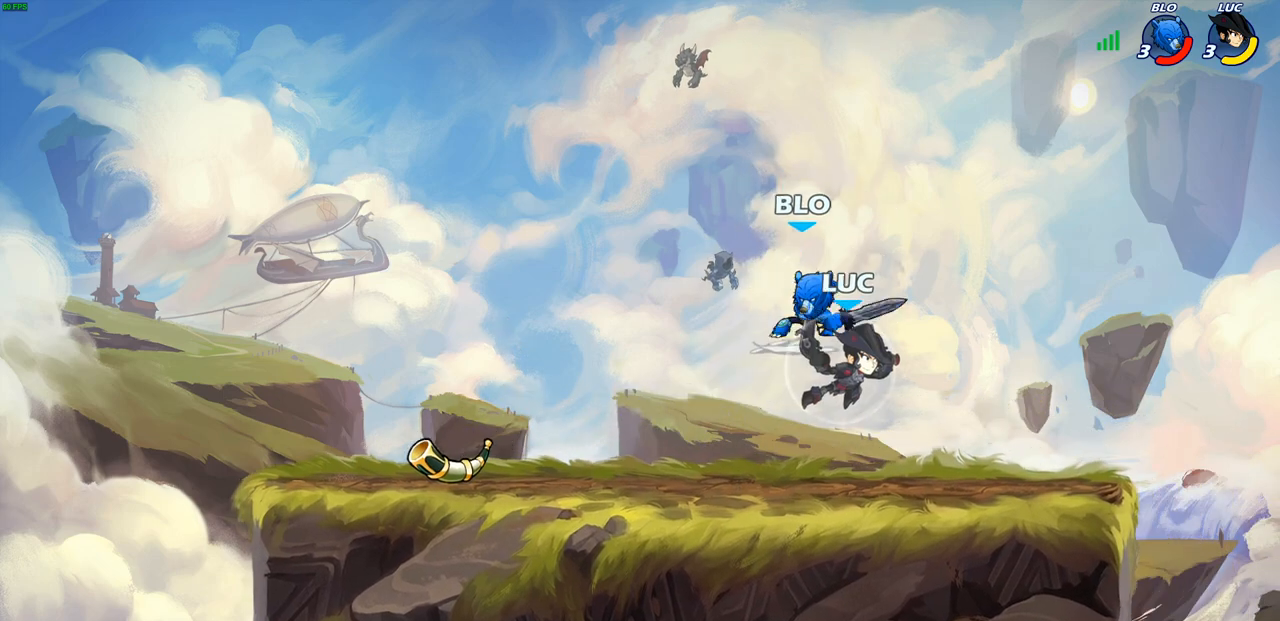
{"buttons": ["SQUARE", "R1", "R2"], "left_stick": "down-left", "right_stick": "center", "events": [[100, "left_stick", "down-left"], [200, "R1", "up"], [200, "R2", "up"], [400, "R1", "down"], [400, "R2", "down"], [467, "SQUARE", "down"]]}
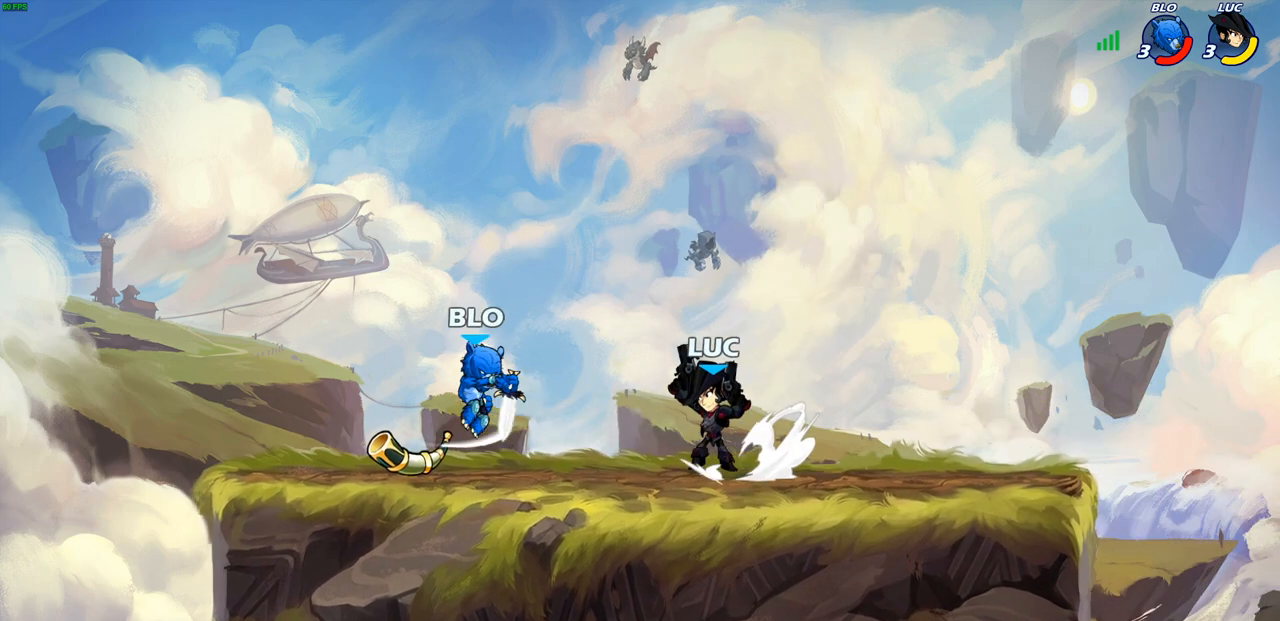
{"buttons": [], "left_stick": "left", "right_stick": "center", "events": [[67, "R1", "up"], [67, "R2", "up"], [117, "SQUARE", "up"], [133, "left_stick", "center"], [500, "left_stick", "left"]]}
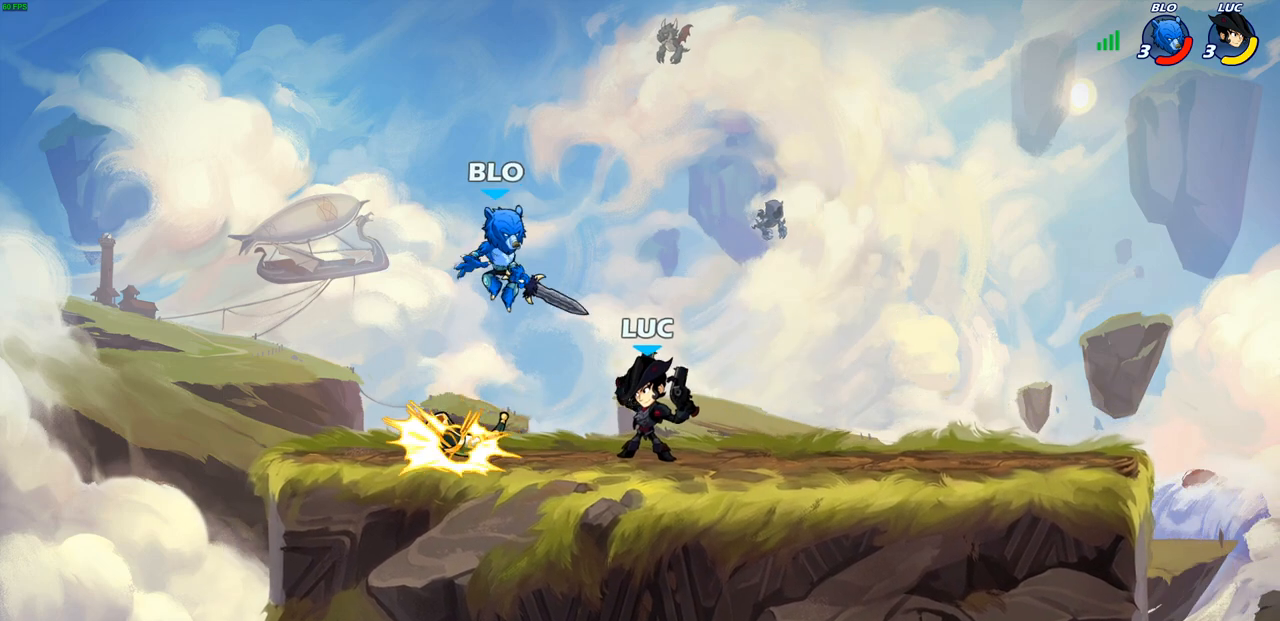
{"buttons": ["R1", "R2"], "left_stick": "down-right", "right_stick": "center", "events": [[100, "left_stick", "up"], [183, "CROSS", "down"], [183, "left_stick", "up-right"], [250, "R1", "down"], [250, "R2", "down"], [350, "CROSS", "up"], [483, "left_stick", "down-right"]]}
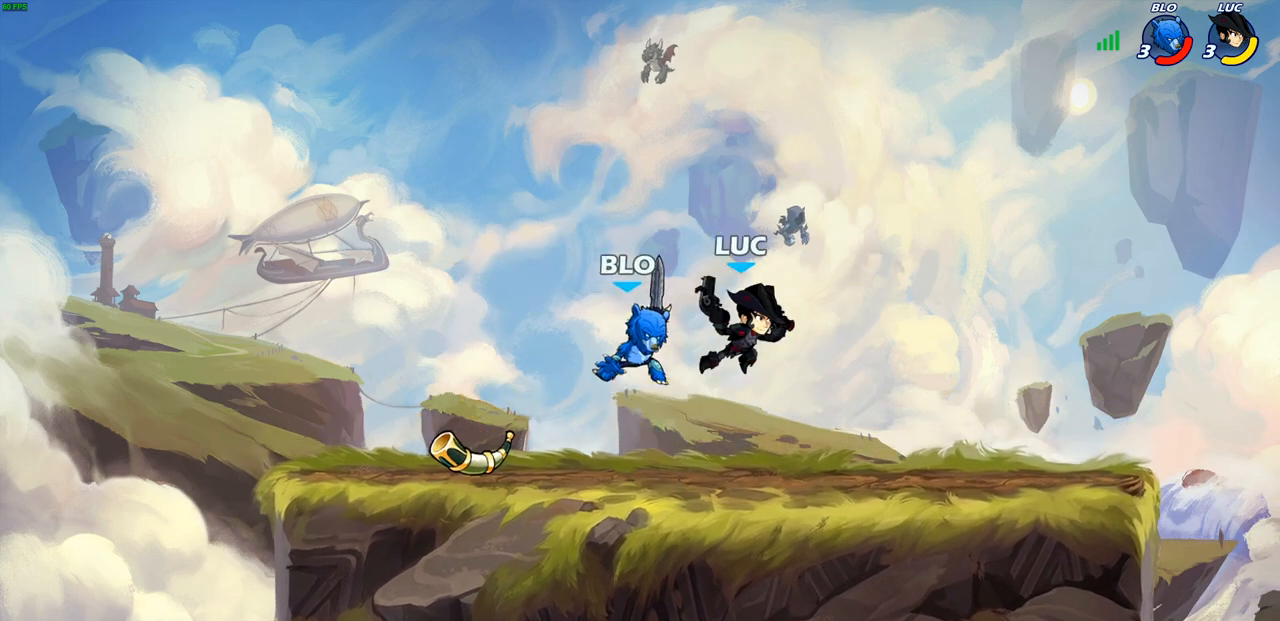
{"buttons": [], "left_stick": "center", "right_stick": "center", "events": [[67, "left_stick", "down-left"], [117, "R1", "up"], [117, "R2", "up"], [233, "CIRCLE", "down"], [300, "CIRCLE", "up"], [333, "left_stick", "center"]]}
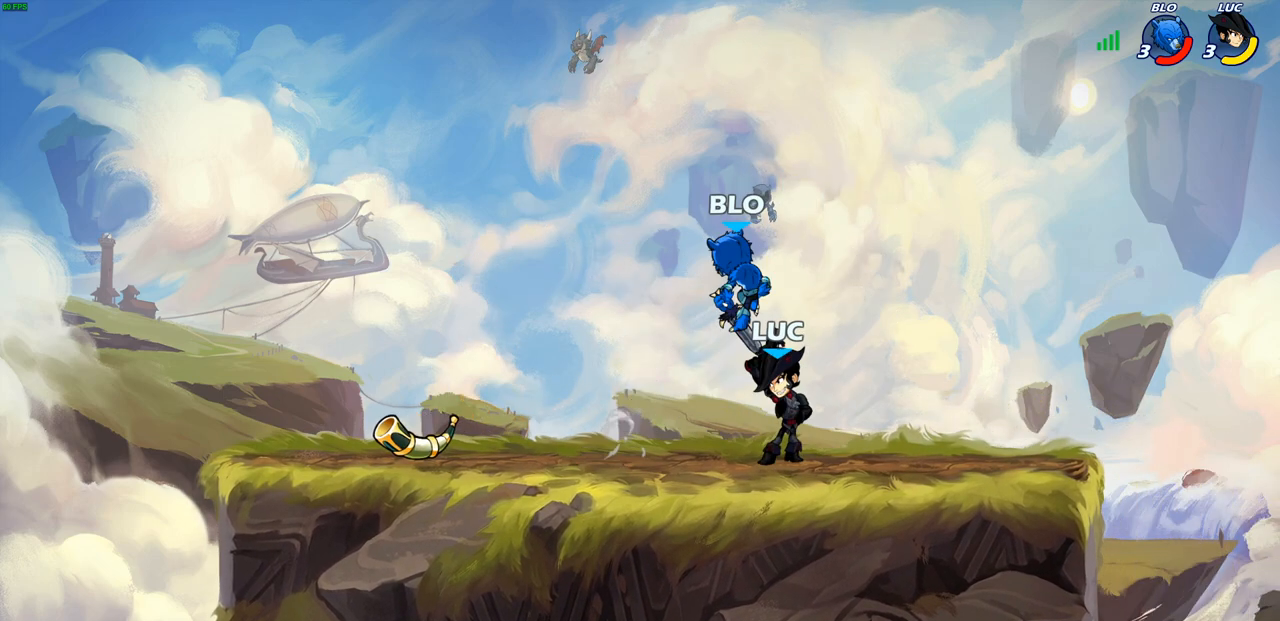
{"buttons": [], "left_stick": "center", "right_stick": "center", "events": []}
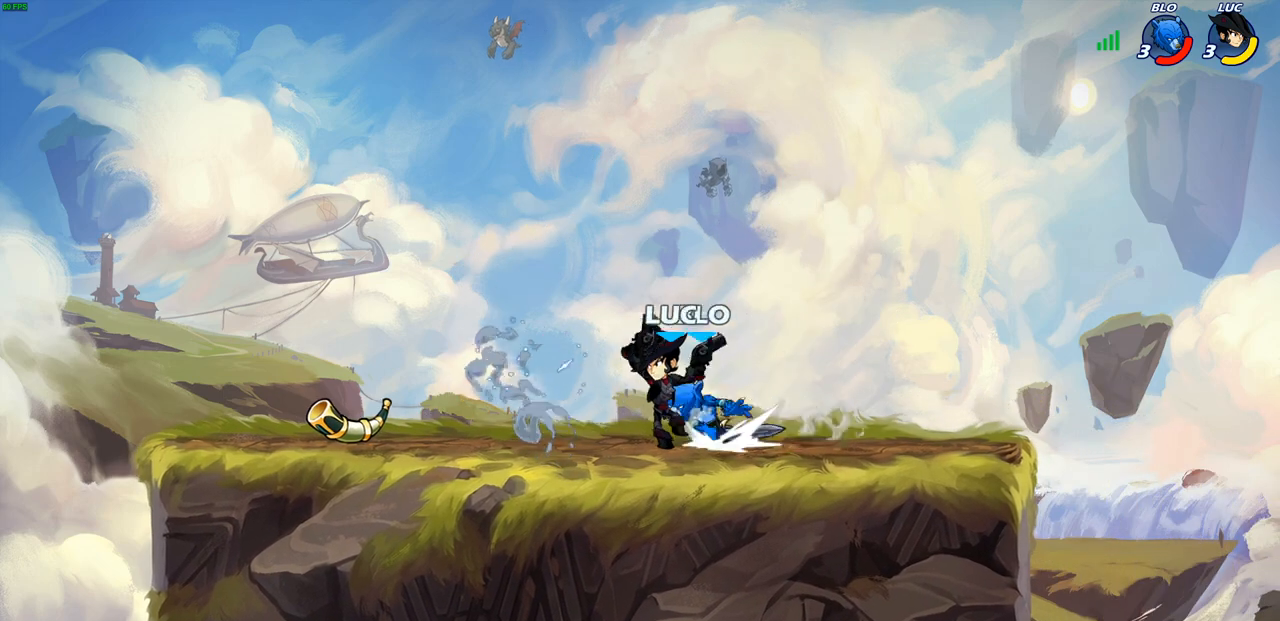
{"buttons": [], "left_stick": "up-left", "right_stick": "center", "events": [[150, "left_stick", "up-right"], [250, "CROSS", "down"], [267, "R2", "down"], [400, "CROSS", "up"], [417, "R2", "up"], [467, "left_stick", "up-left"]]}
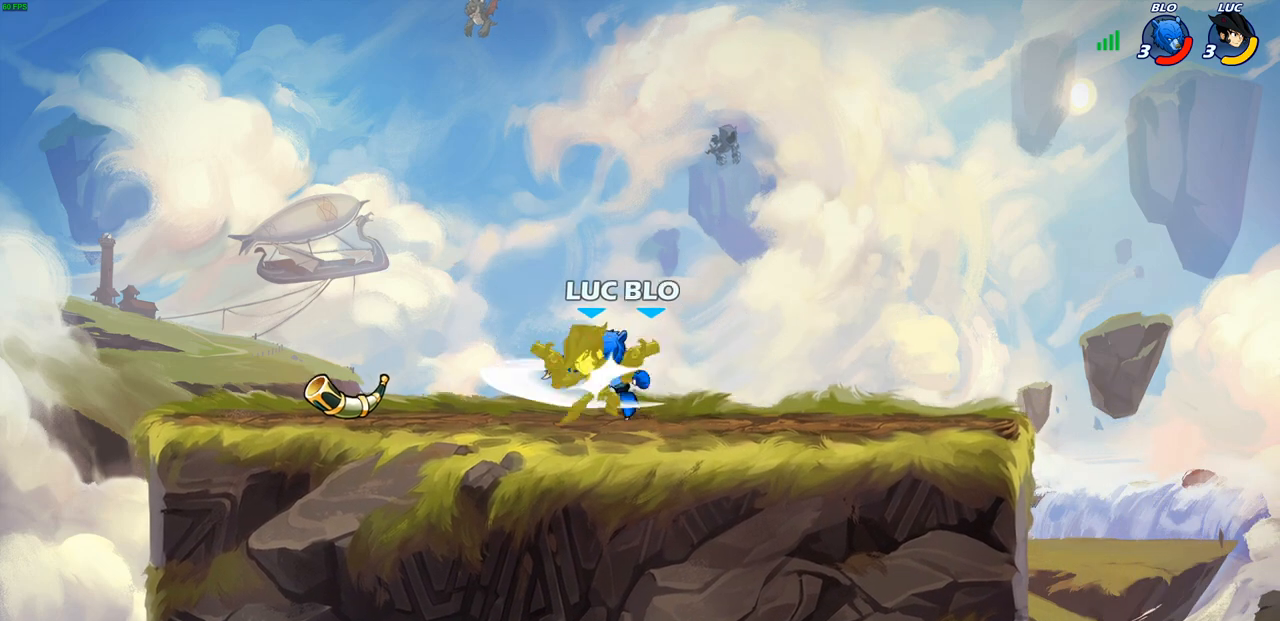
{"buttons": ["CROSS"], "left_stick": "up-left", "right_stick": "center", "events": [[67, "left_stick", "left"], [233, "left_stick", "up-left"], [350, "CROSS", "down"]]}
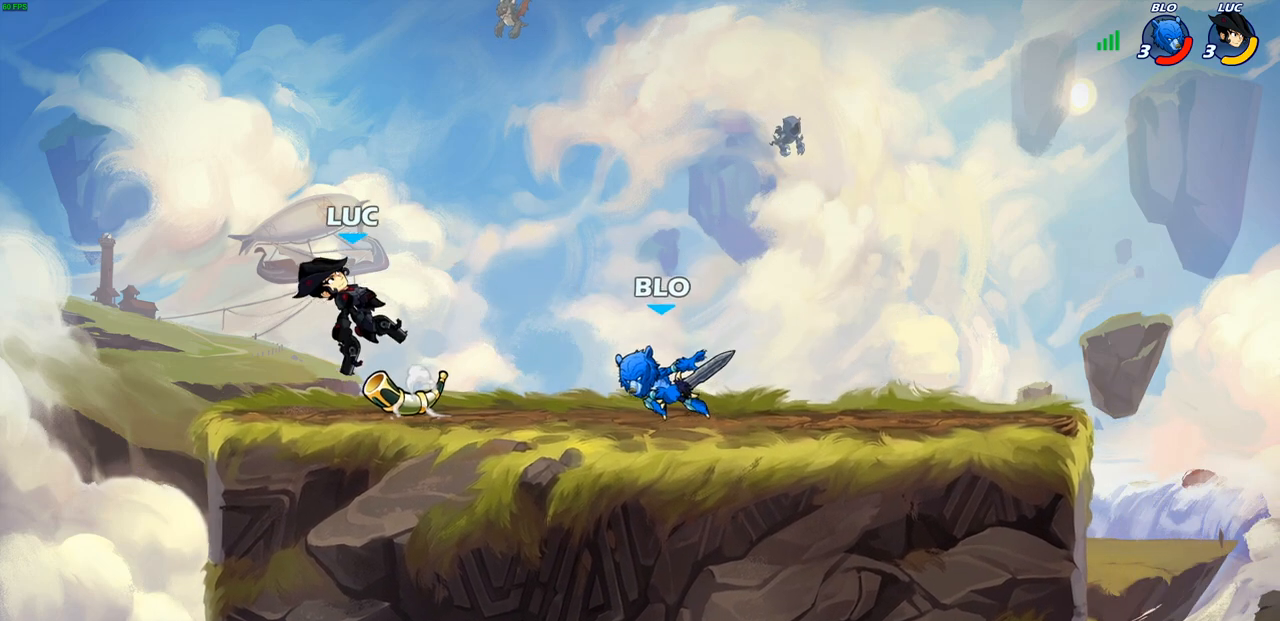
{"buttons": [], "left_stick": "right", "right_stick": "center", "events": [[17, "CROSS", "up"], [67, "left_stick", "right"], [117, "SQUARE", "down"], [200, "SQUARE", "up"]]}
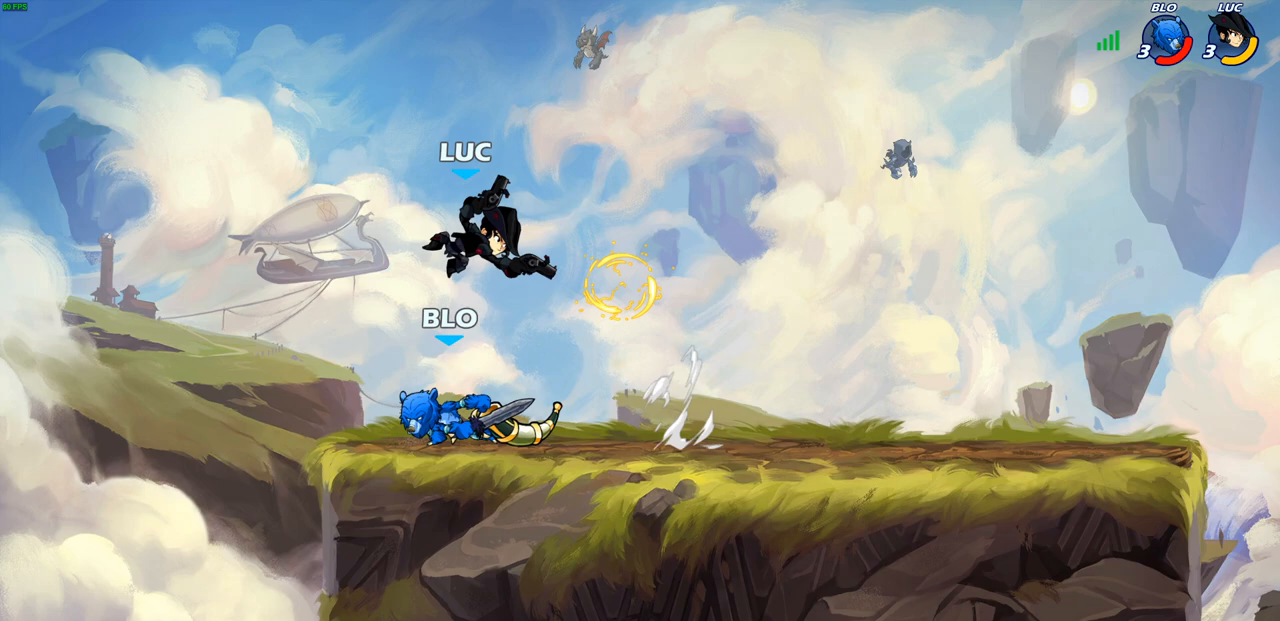
{"buttons": ["R1", "R2"], "left_stick": "up-right", "right_stick": "center", "events": [[283, "CROSS", "down"], [283, "left_stick", "up-right"], [333, "R2", "down"], [350, "R1", "down"], [467, "CROSS", "up"]]}
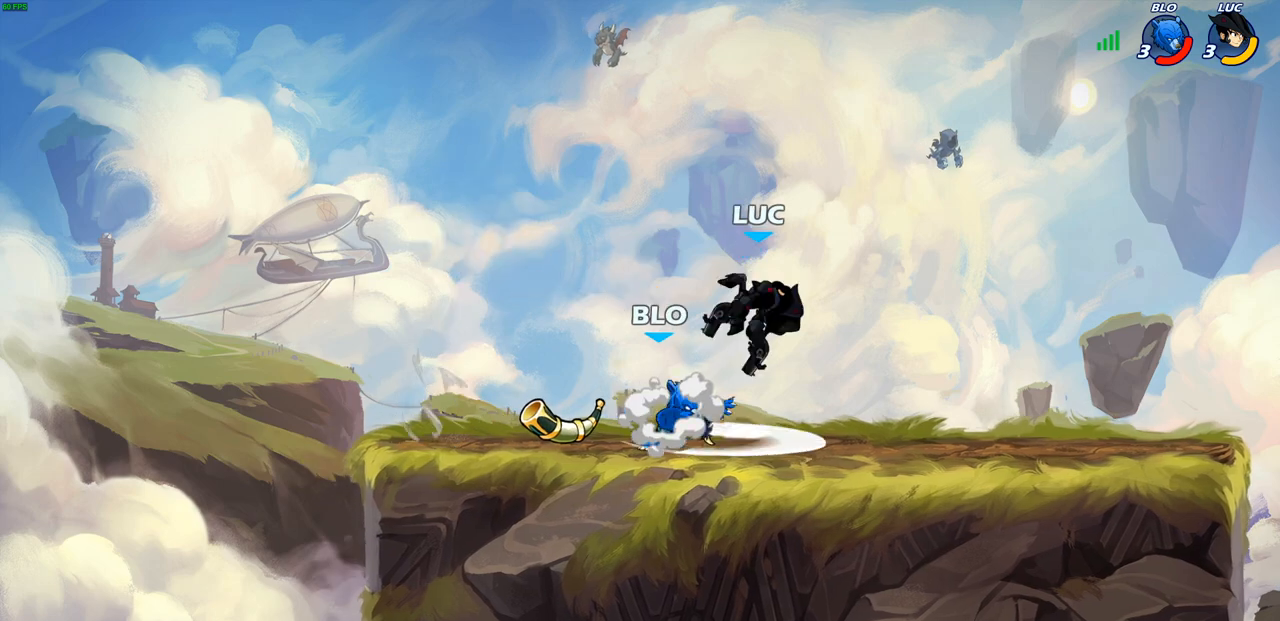
{"buttons": [], "left_stick": "center", "right_stick": "center", "events": [[17, "left_stick", "up-left"], [67, "R1", "up"], [100, "R2", "up"], [167, "left_stick", "down-left"], [267, "SQUARE", "down"], [333, "SQUARE", "up"], [400, "left_stick", "center"]]}
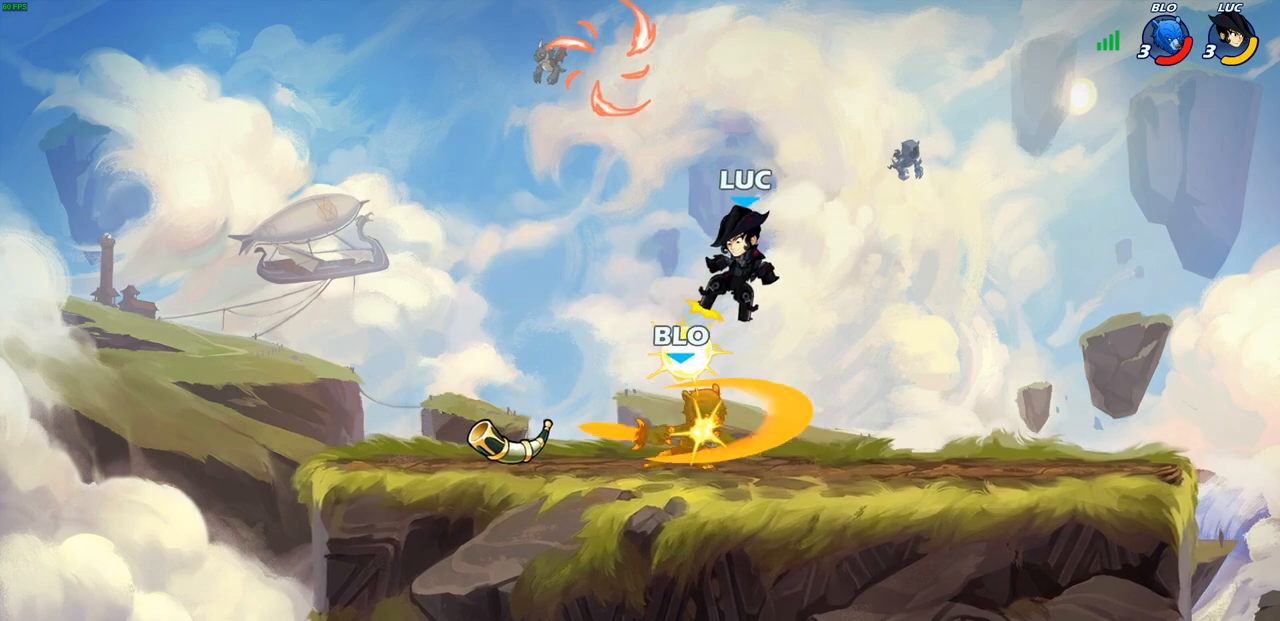
{"buttons": [], "left_stick": "center", "right_stick": "center", "events": []}
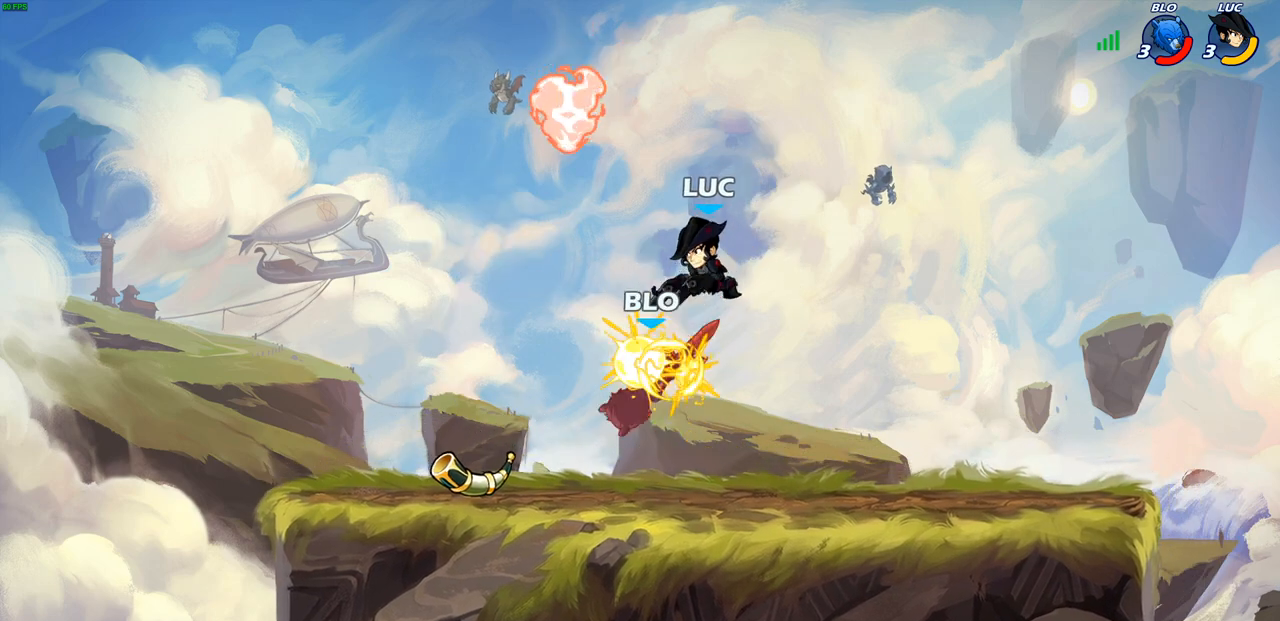
{"buttons": [], "left_stick": "center", "right_stick": "center", "events": [[133, "left_stick", "up-left"], [233, "R1", "down"], [300, "R1", "up"], [383, "left_stick", "center"]]}
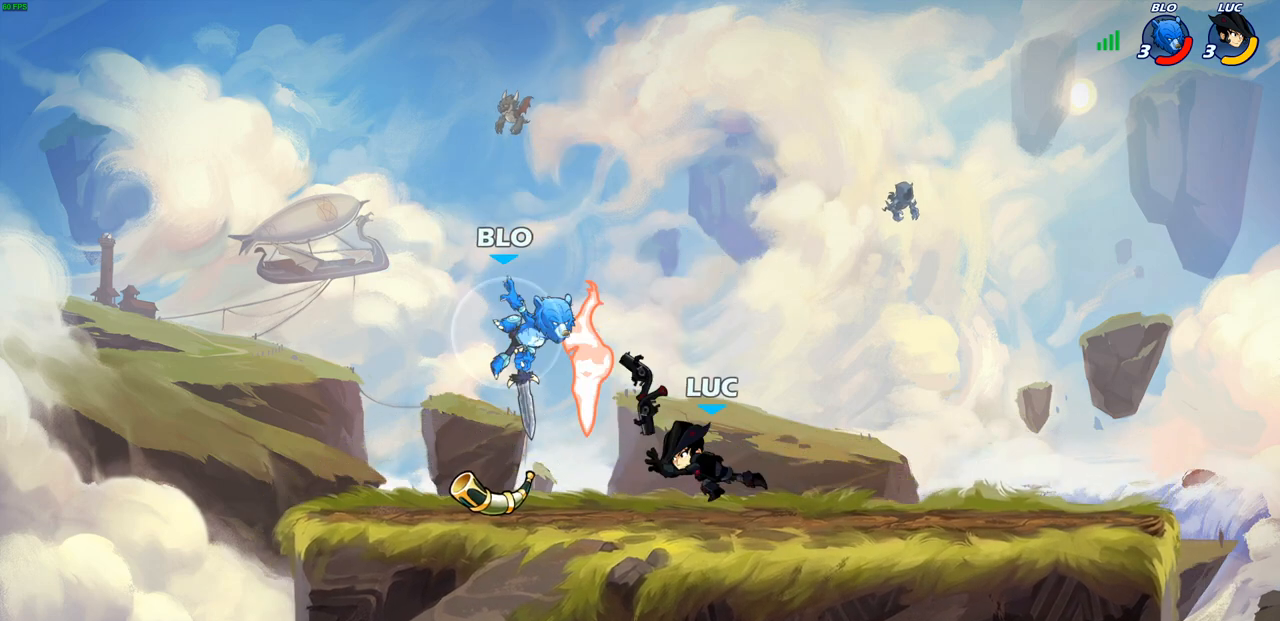
{"buttons": [], "left_stick": "center", "right_stick": "center", "events": [[133, "left_stick", "left"], [183, "R2", "down"], [200, "R1", "down"], [267, "R1", "up"], [283, "R2", "up"], [350, "left_stick", "center"], [367, "R1", "down"], [450, "R1", "up"]]}
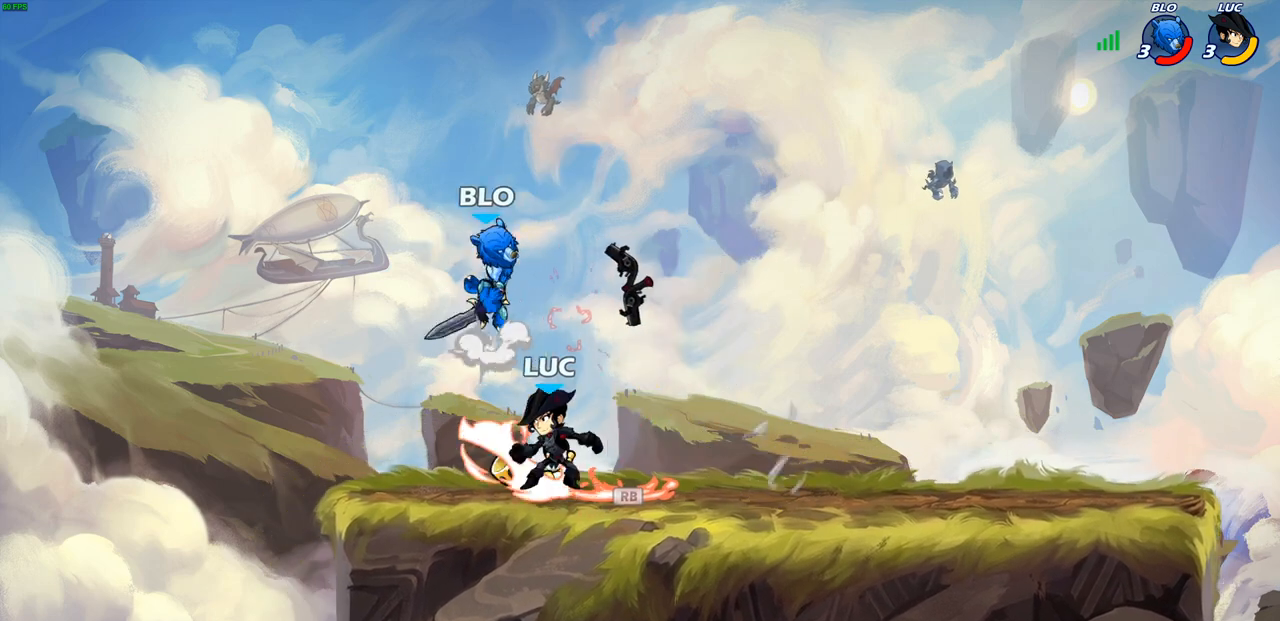
{"buttons": [], "left_stick": "center", "right_stick": "center", "events": [[33, "SQUARE", "down"], [83, "SQUARE", "up"]]}
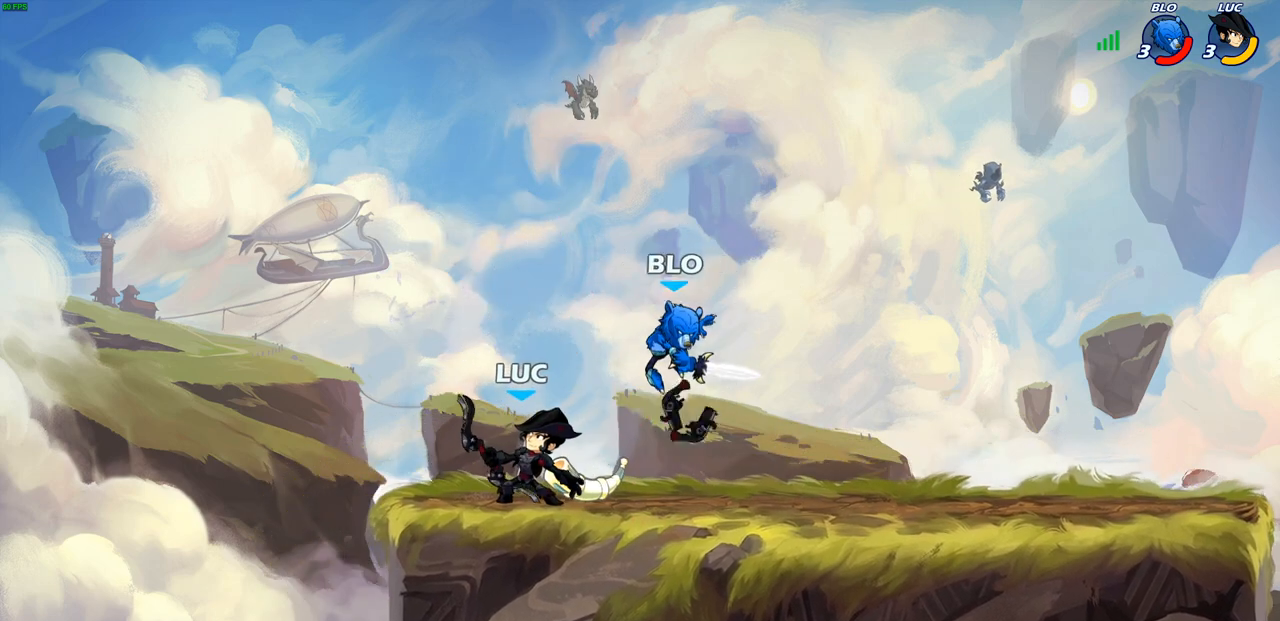
{"buttons": [], "left_stick": "right", "right_stick": "center", "events": [[33, "left_stick", "up-left"], [100, "CROSS", "down"], [233, "CROSS", "up"], [283, "left_stick", "up-right"], [367, "left_stick", "right"]]}
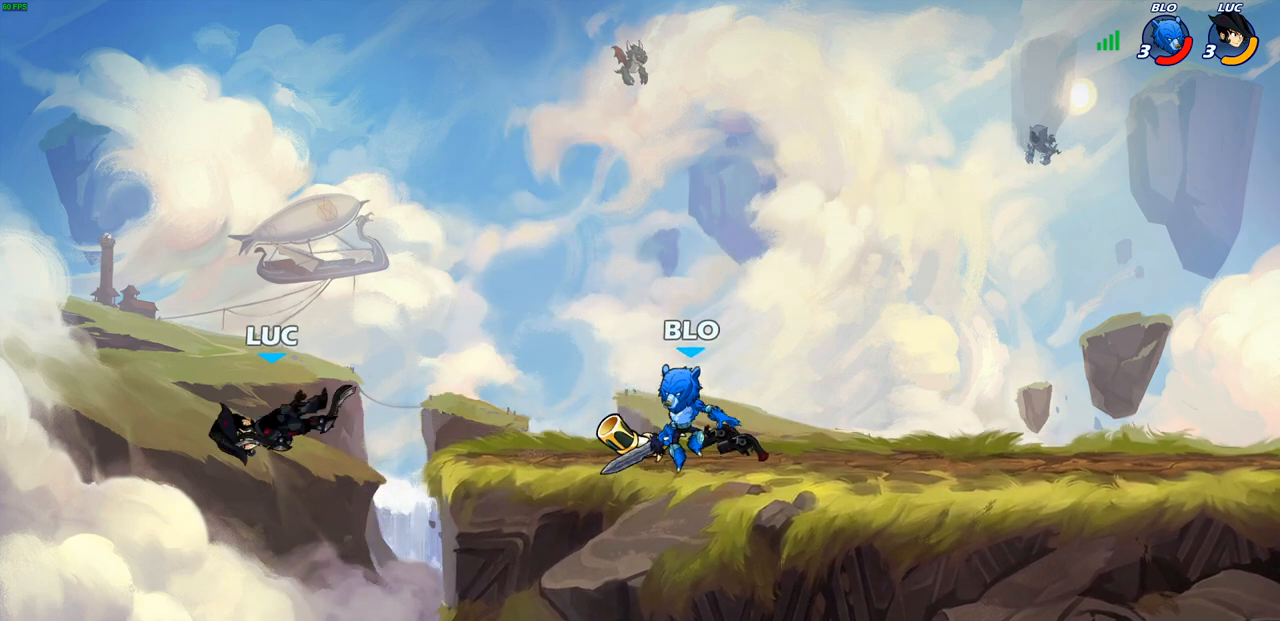
{"buttons": ["CROSS"], "left_stick": "right", "right_stick": "center", "events": [[50, "CROSS", "down"], [150, "CROSS", "up"], [267, "left_stick", "down-right"], [433, "left_stick", "right"], [483, "CROSS", "down"]]}
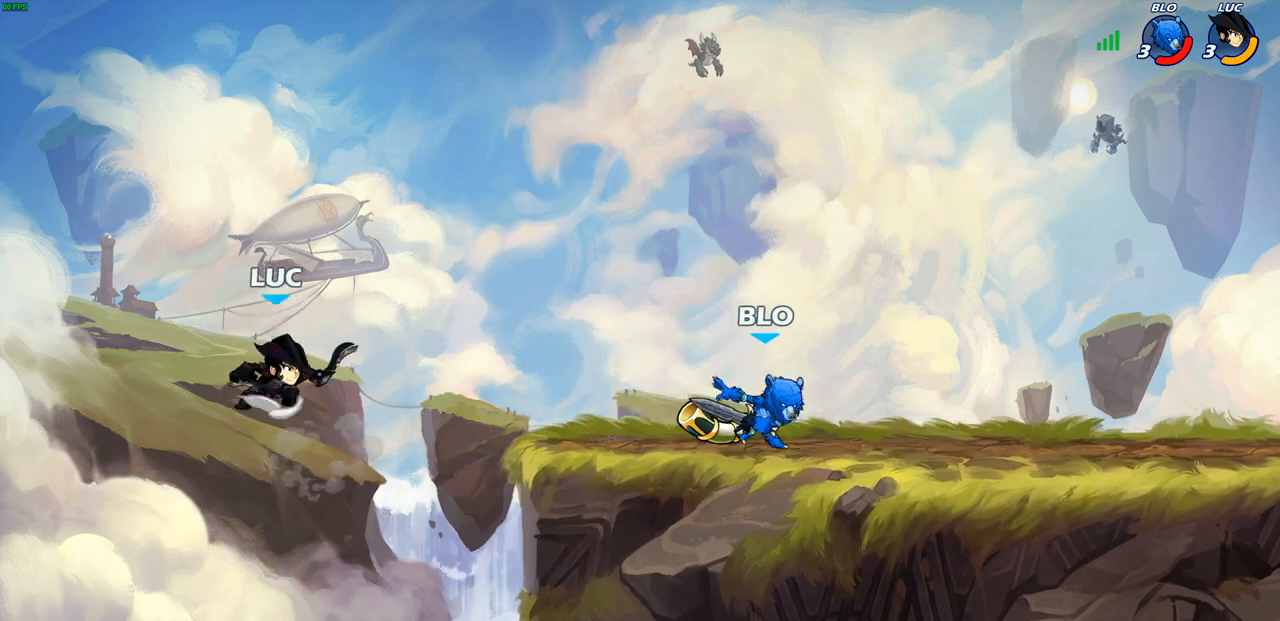
{"buttons": [], "left_stick": "down", "right_stick": "center", "events": [[17, "left_stick", "up-right"], [150, "CROSS", "up"], [367, "left_stick", "down-right"], [417, "left_stick", "down"]]}
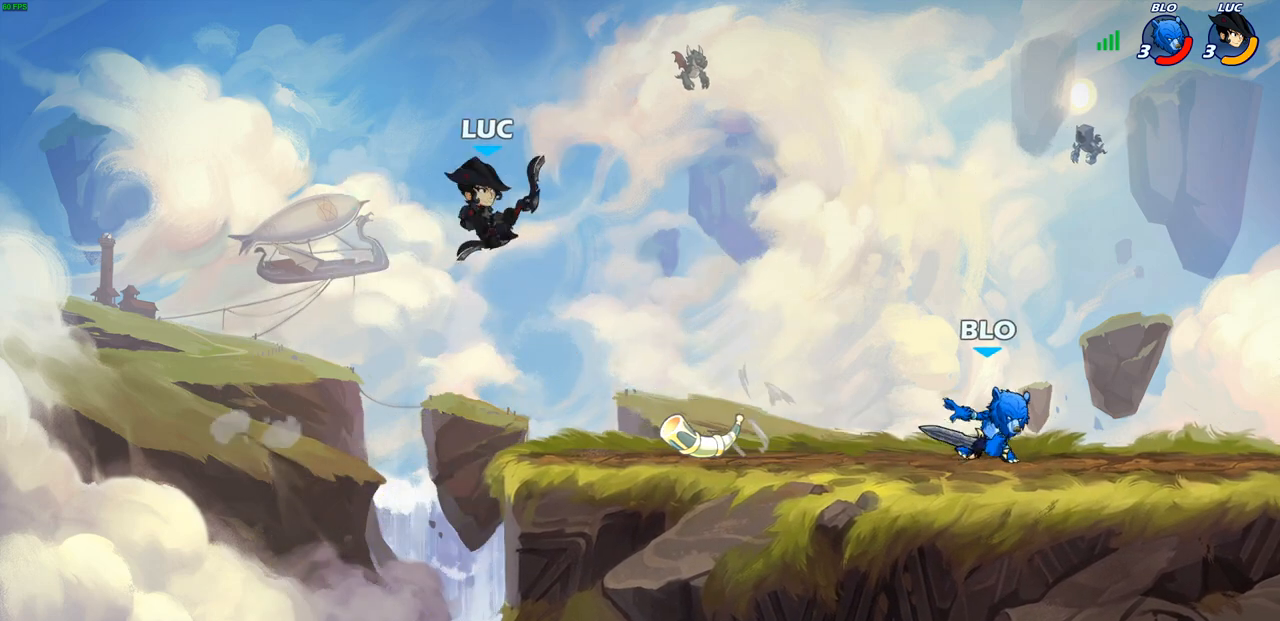
{"buttons": ["R2"], "left_stick": "right", "right_stick": "center", "events": [[267, "left_stick", "left"], [367, "left_stick", "right"], [500, "R2", "down"]]}
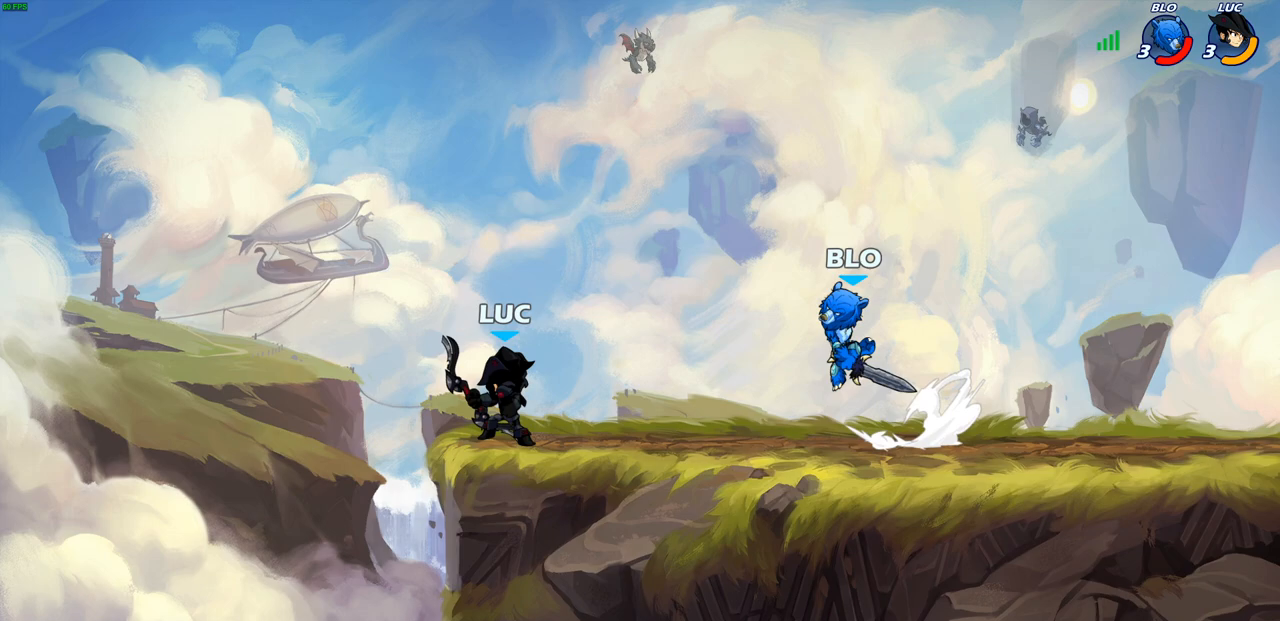
{"buttons": [], "left_stick": "center", "right_stick": "center", "events": [[17, "R1", "down"], [50, "CIRCLE", "down"], [117, "CIRCLE", "up"], [117, "R1", "up"], [117, "R2", "up"], [217, "left_stick", "center"]]}
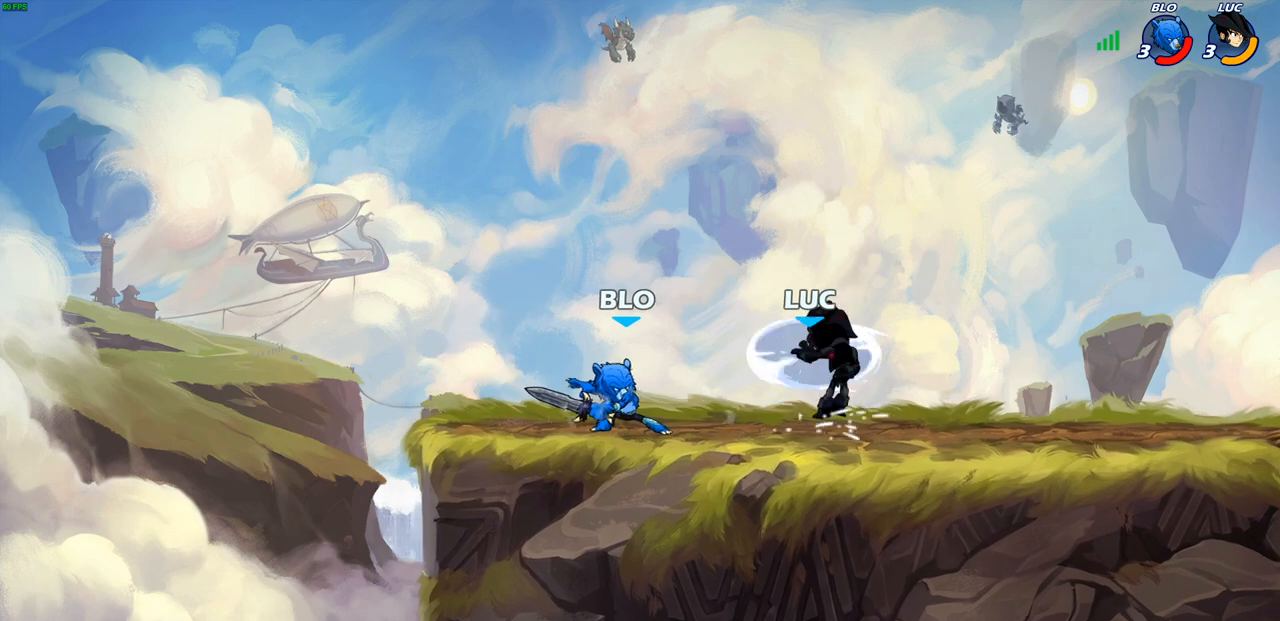
{"buttons": [], "left_stick": "right", "right_stick": "center", "events": [[233, "left_stick", "up-left"], [350, "left_stick", "center"], [500, "left_stick", "right"]]}
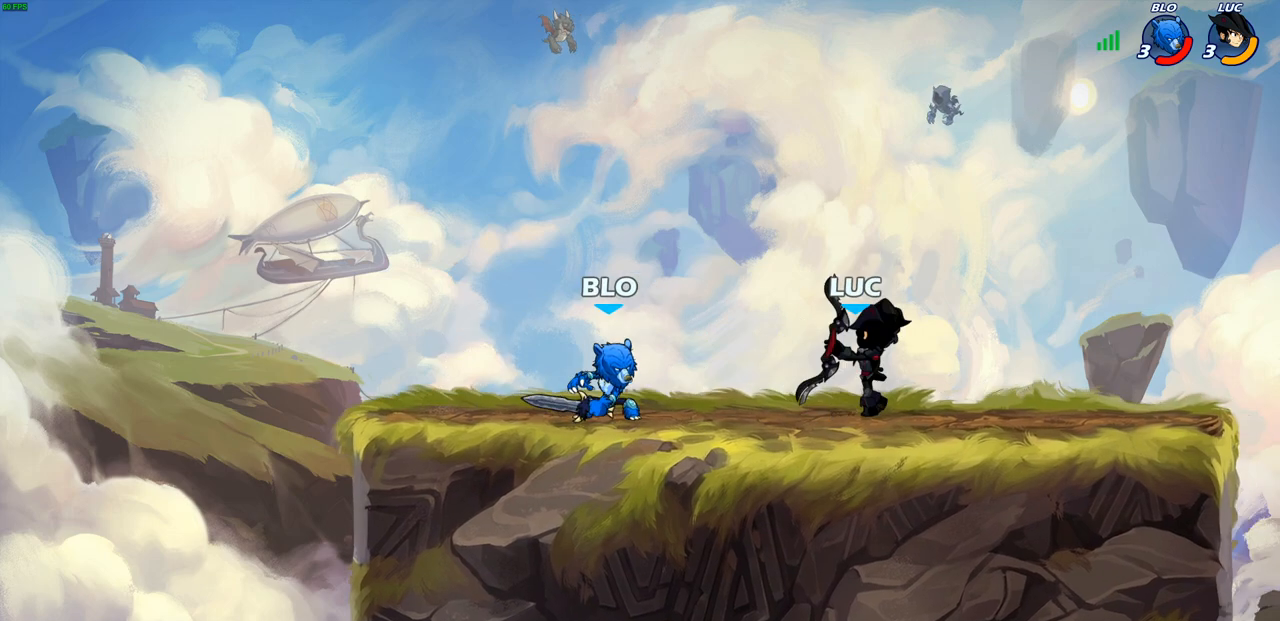
{"buttons": ["R2"], "left_stick": "up-left", "right_stick": "center", "events": [[100, "left_stick", "up-right"], [183, "CROSS", "down"], [283, "R1", "down"], [283, "R2", "down"], [317, "CROSS", "up"], [500, "R1", "up"], [500, "left_stick", "up-left"]]}
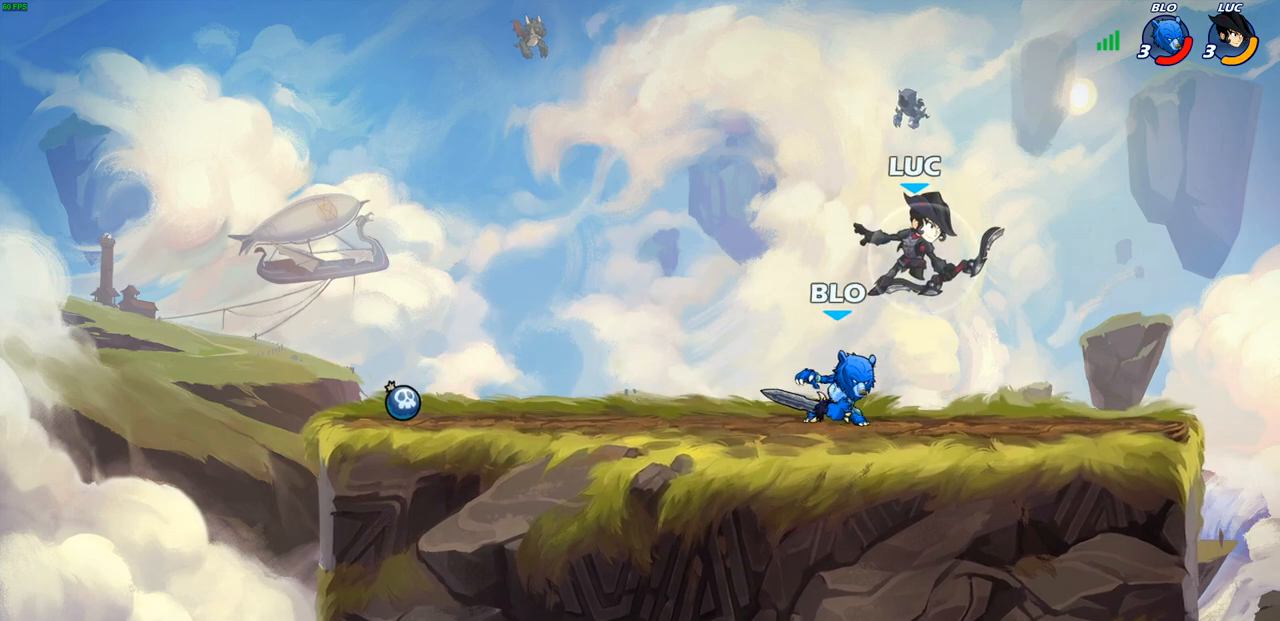
{"buttons": [], "left_stick": "center", "right_stick": "center", "events": [[17, "R2", "up"], [50, "left_stick", "left"], [183, "left_stick", "up"], [317, "left_stick", "center"], [367, "SQUARE", "down"], [433, "SQUARE", "up"]]}
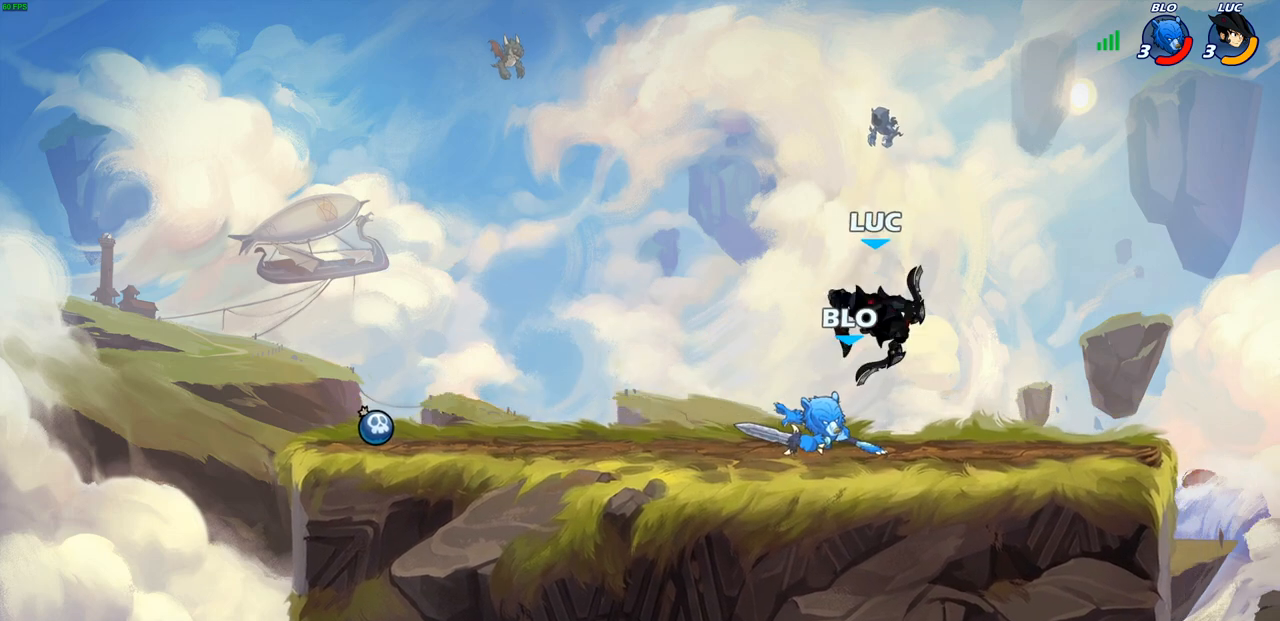
{"buttons": [], "left_stick": "up-left", "right_stick": "center", "events": [[150, "left_stick", "right"], [283, "left_stick", "up-left"], [350, "CROSS", "down"], [500, "CROSS", "up"]]}